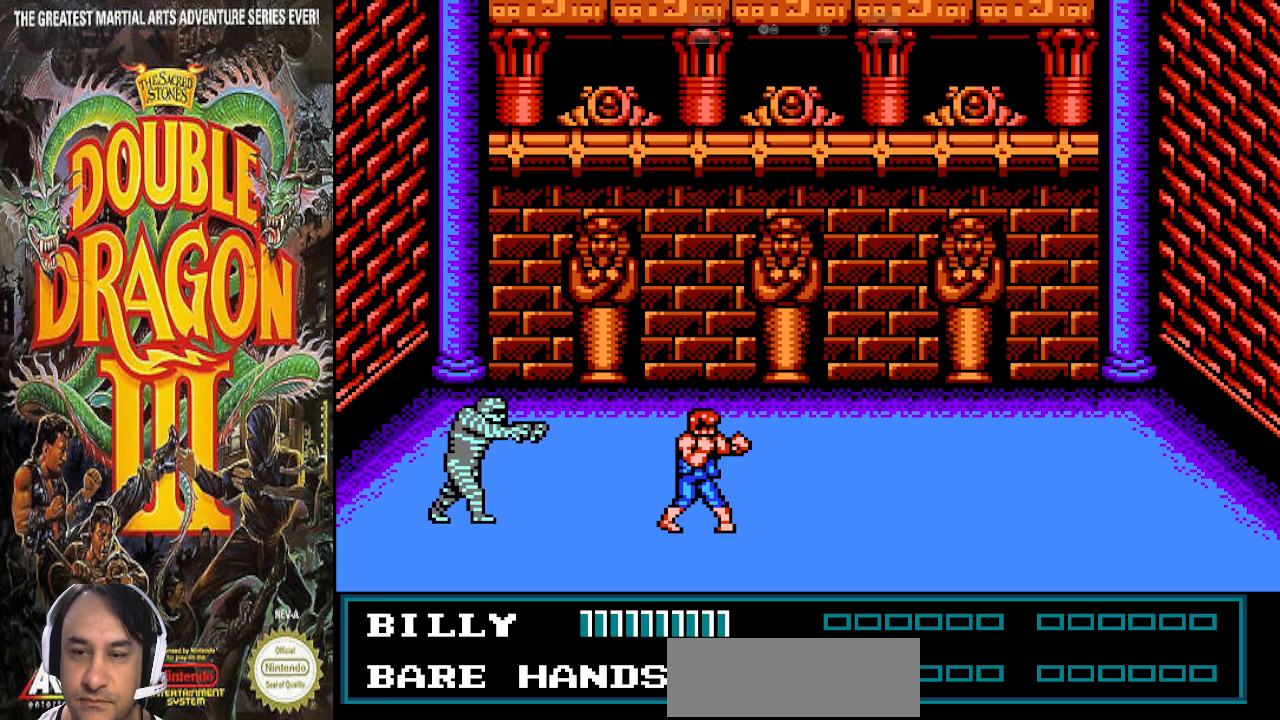
Gameplay with a controller (PlayStation layout); each line is a JSON object with the inputs held at the frame after it. "events" lists button and stick changes between this image and that frame as [ms after this image, input, new state], when the widget could be followed in between. Not read: CIRCLE CROSS L1 L2 L3 R1 R2 R3 SELECT.
{"buttons": [], "events": [[67, "DPAD_DOWN", "down"], [133, "DPAD_DOWN", "up"]]}
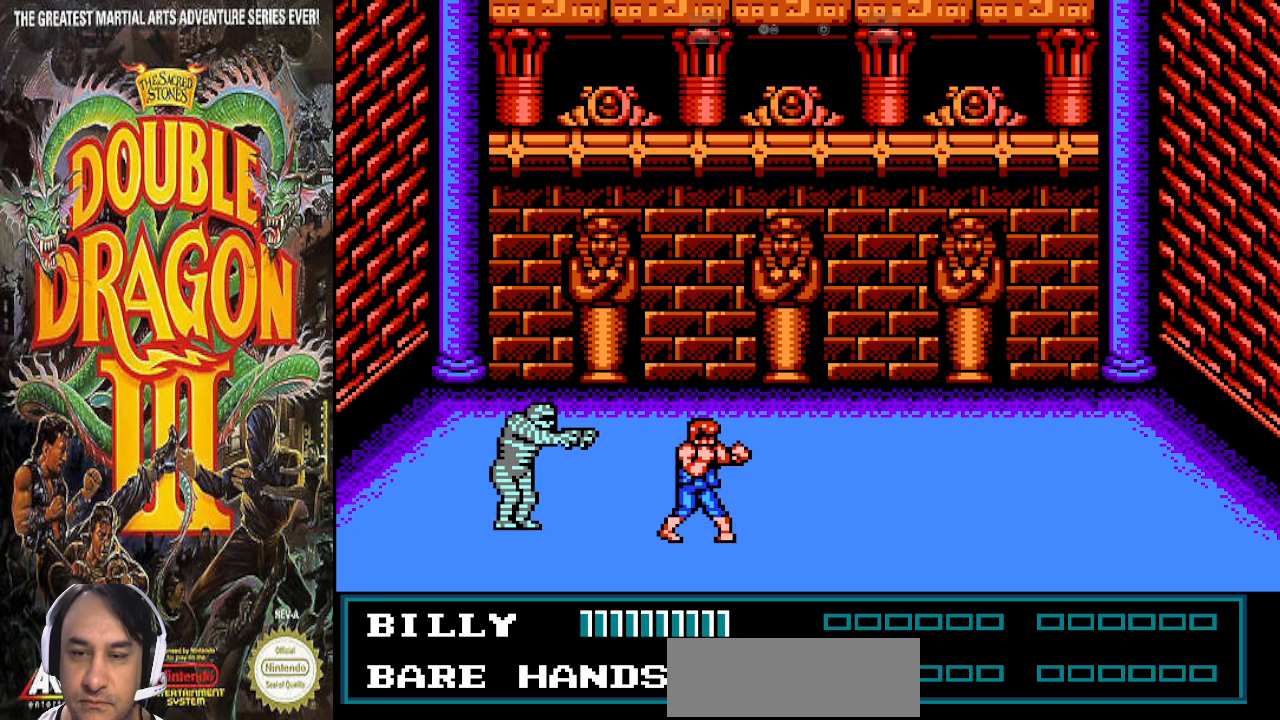
{"buttons": [], "events": []}
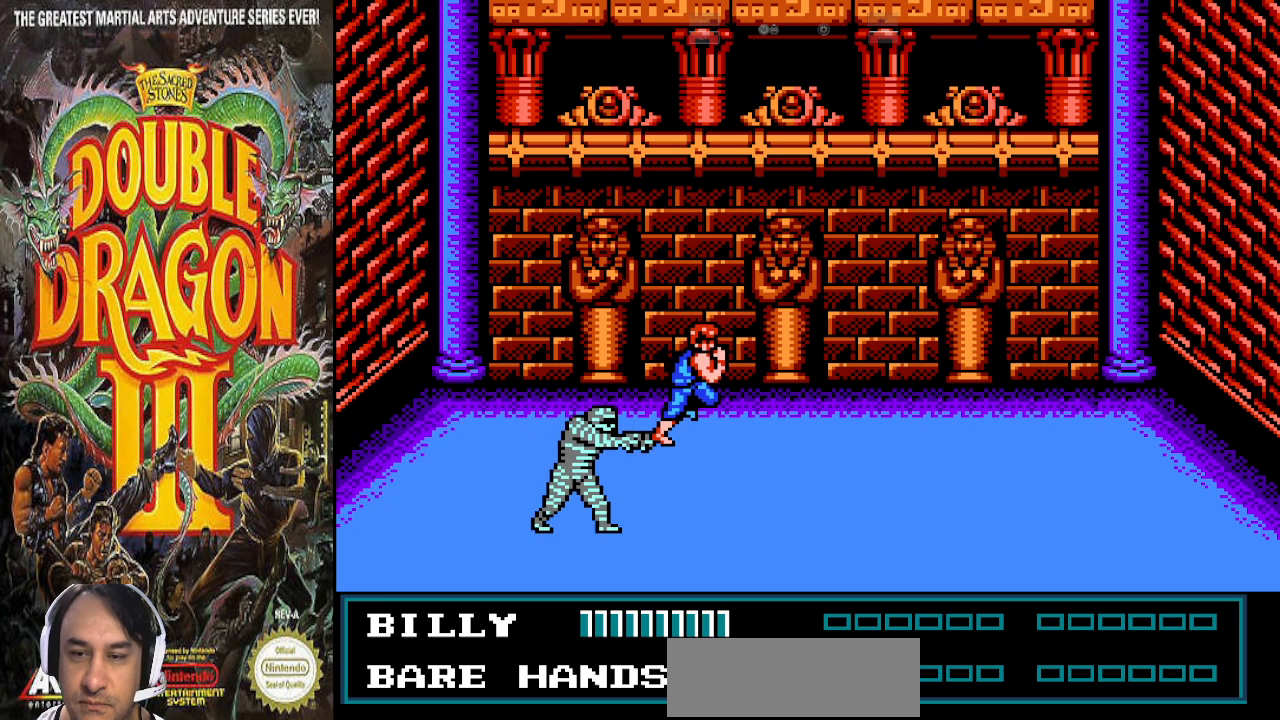
{"buttons": [], "events": []}
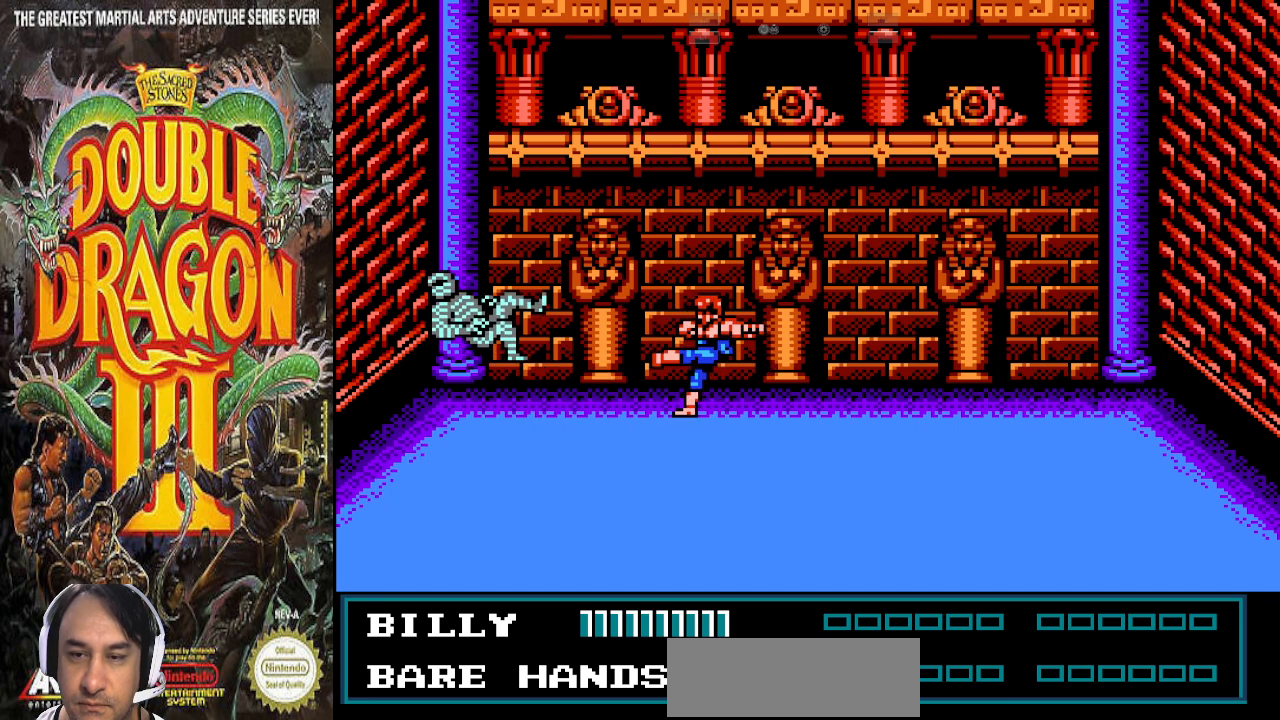
{"buttons": [], "events": []}
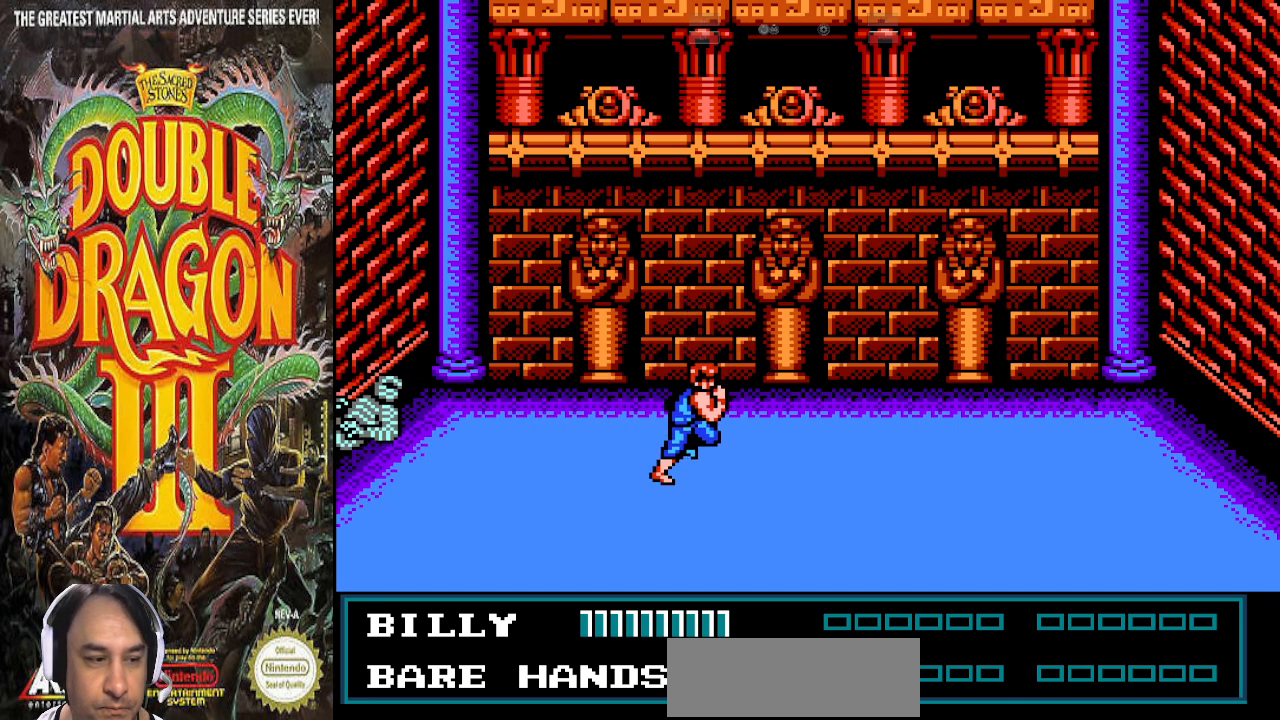
{"buttons": [], "events": []}
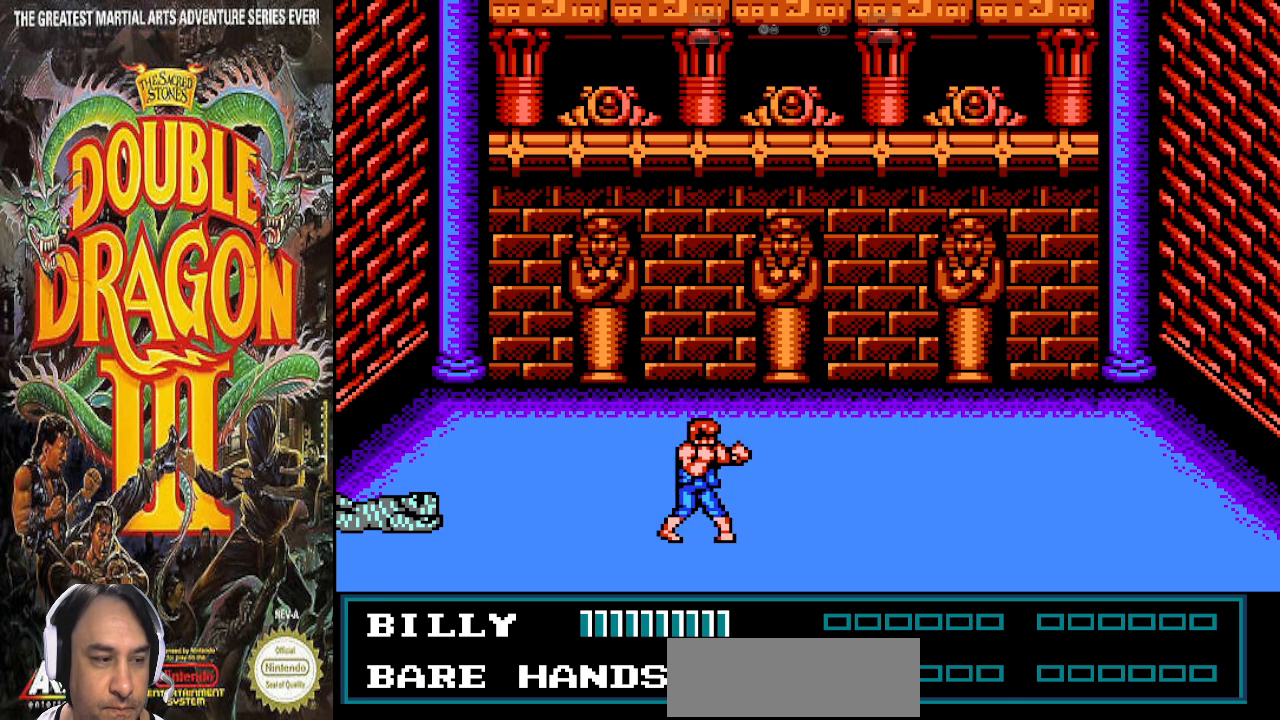
{"buttons": [], "events": []}
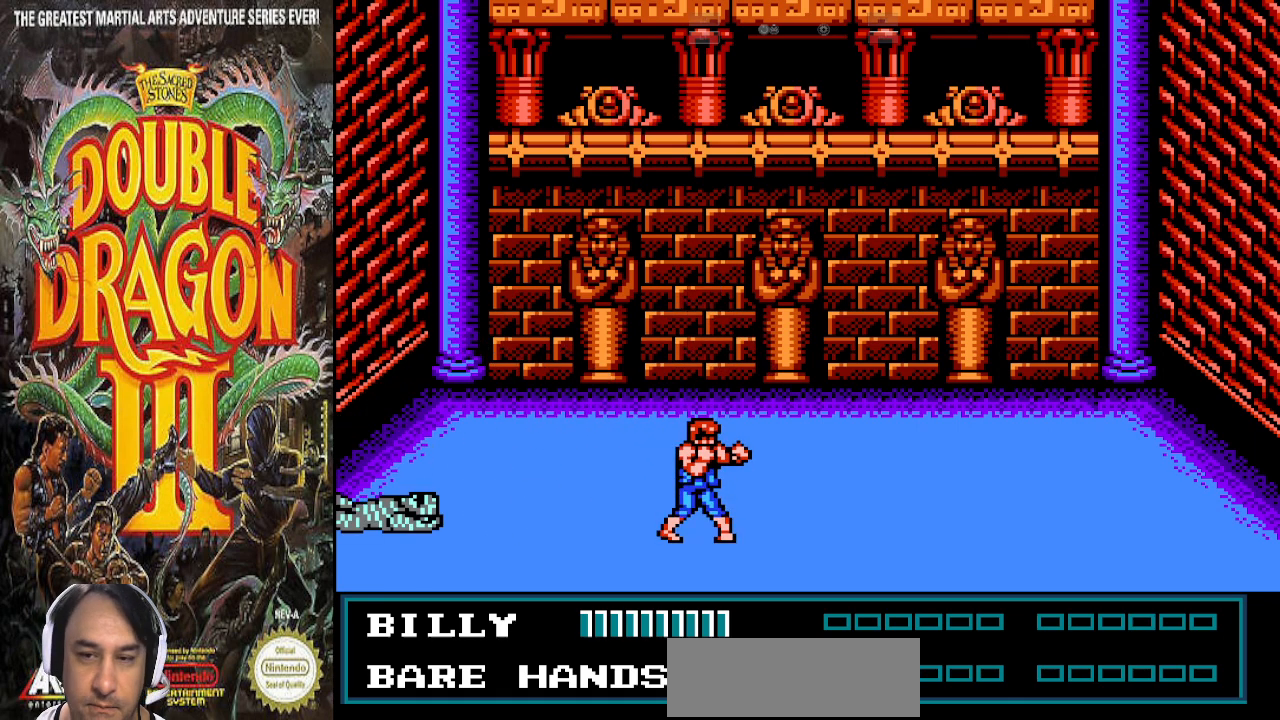
{"buttons": [], "events": [[300, "DPAD_RIGHT", "down"], [467, "DPAD_RIGHT", "up"]]}